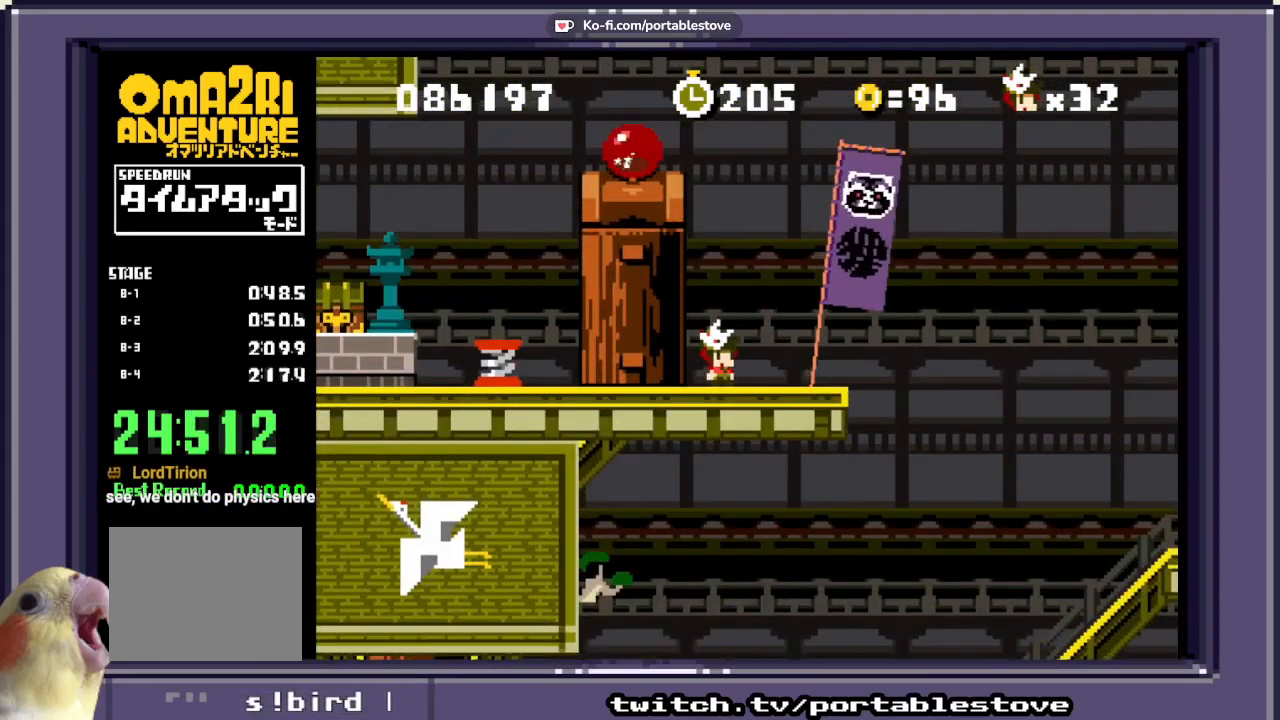
Gameplay with a controller (Xbox layout); each line is a JSON object with the inputs held at the frame after it (dt_ms = milliseconds from this image to that frame). "events" lists button and stick changes between this image and that frame as [ms after this image, input, new state], when the widget could be followed in between. Not read: L2 L3 R2 R3 SELECT START left_stick right_stick.
{"dt_ms": 1000, "buttons": ["A", "X", "DPAD_RIGHT"]}
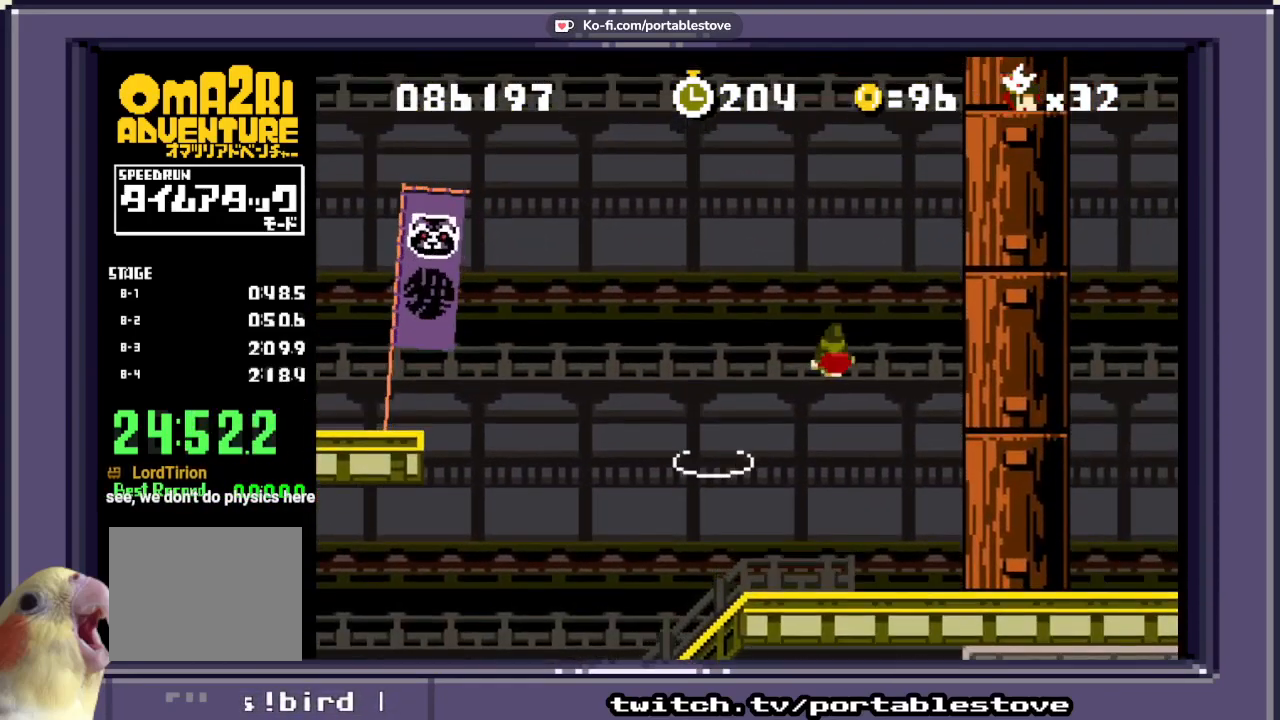
{"dt_ms": 500, "buttons": ["X", "DPAD_RIGHT"], "events": [[233, "A", "up"], [350, "X", "up"], [417, "X", "down"]]}
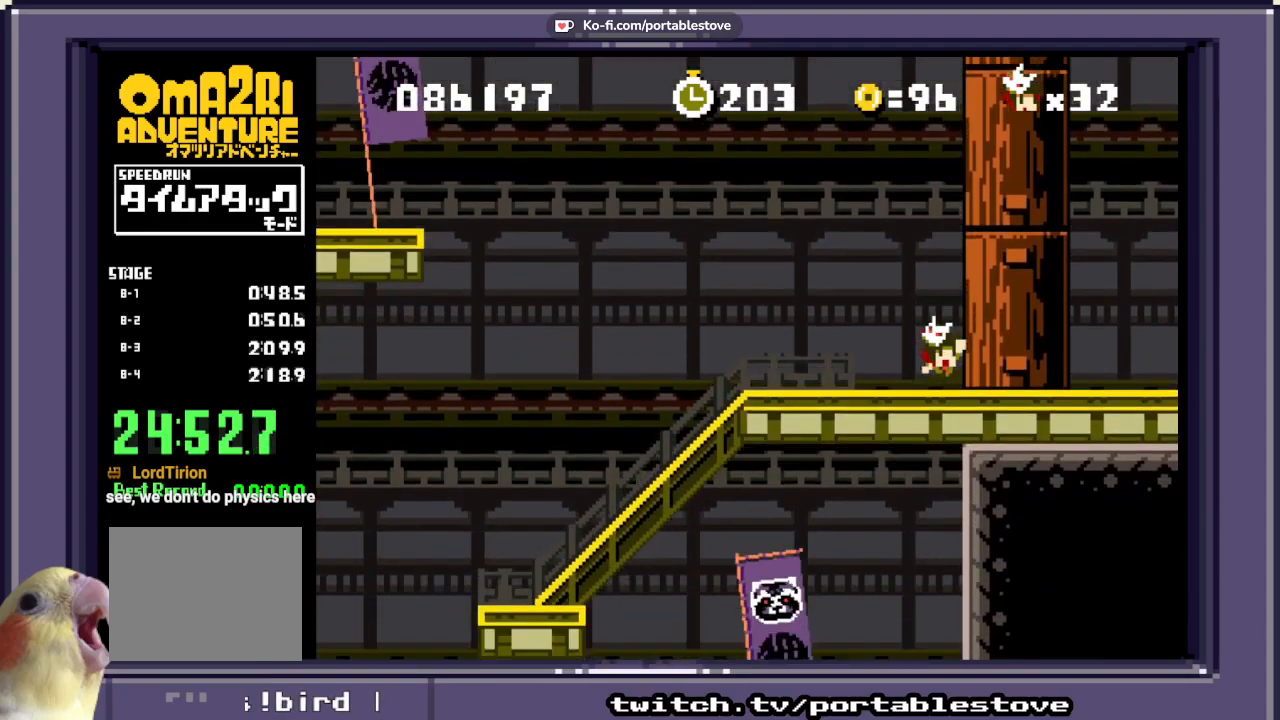
{"dt_ms": 500, "buttons": ["X", "DPAD_LEFT"], "events": [[33, "DPAD_LEFT", "down"], [33, "DPAD_RIGHT", "up"]]}
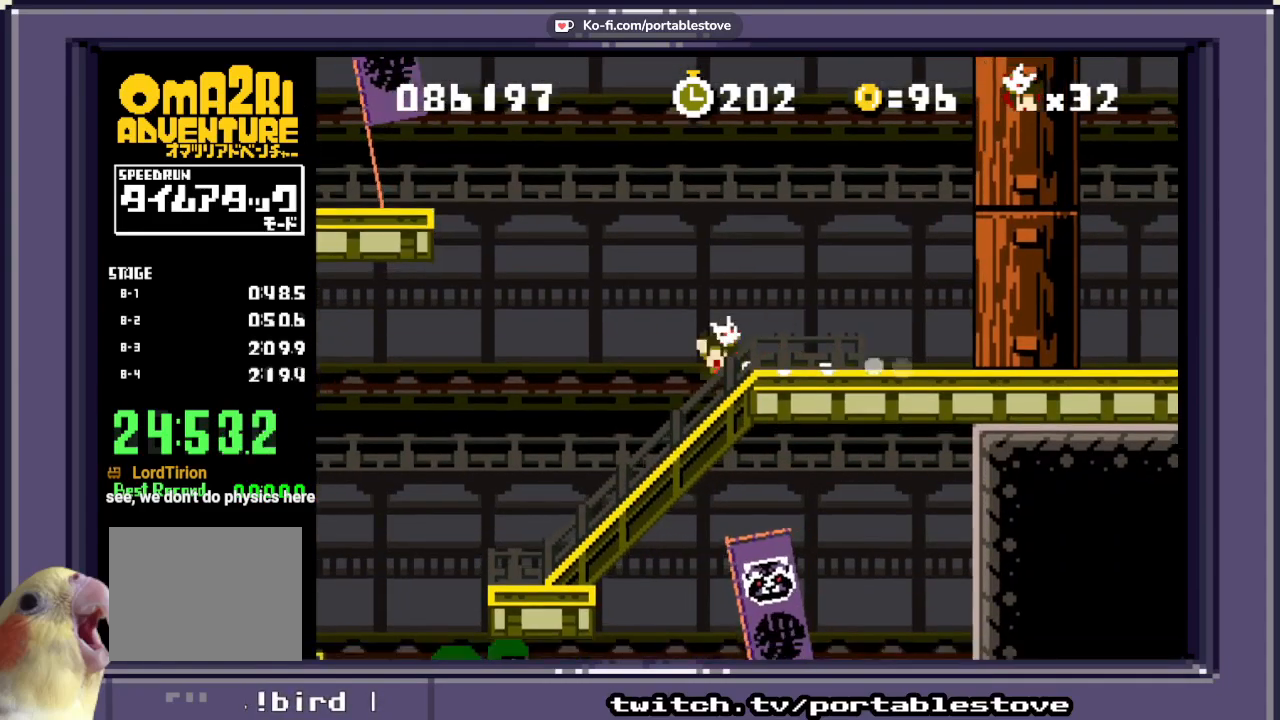
{"dt_ms": 500, "buttons": ["X"], "events": [[283, "DPAD_LEFT", "up"]]}
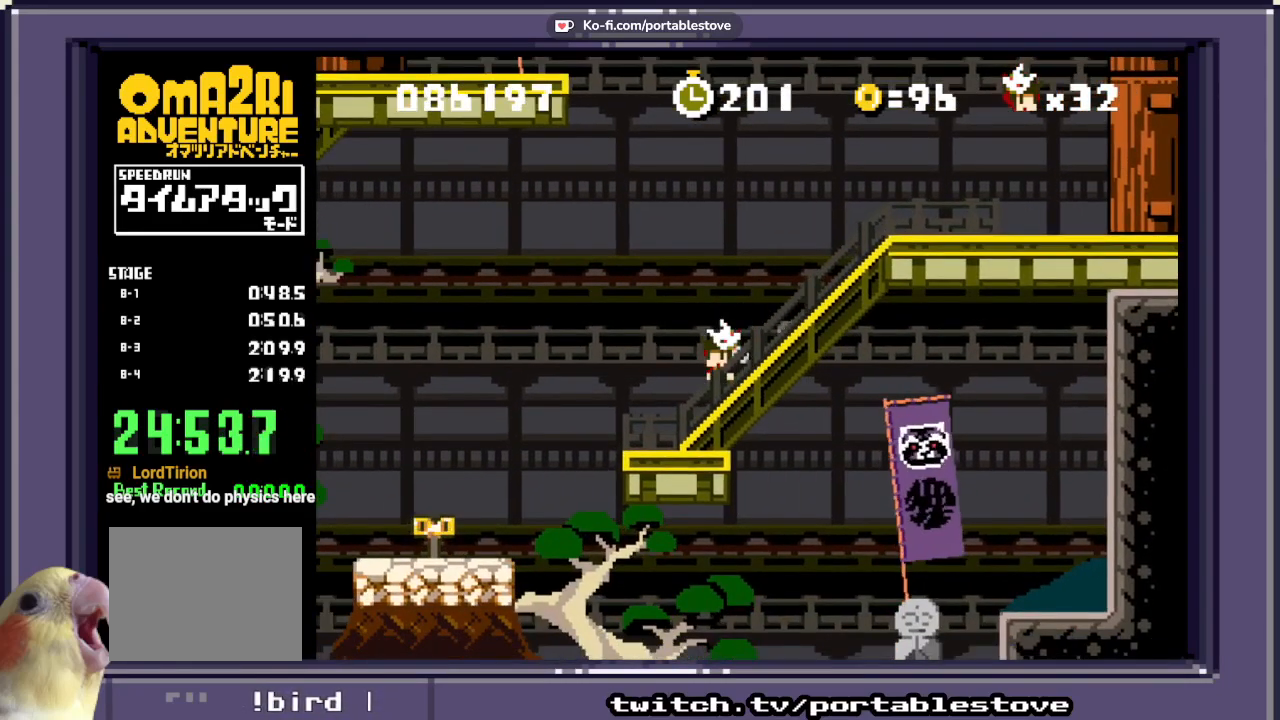
{"dt_ms": 1000, "buttons": ["X"]}
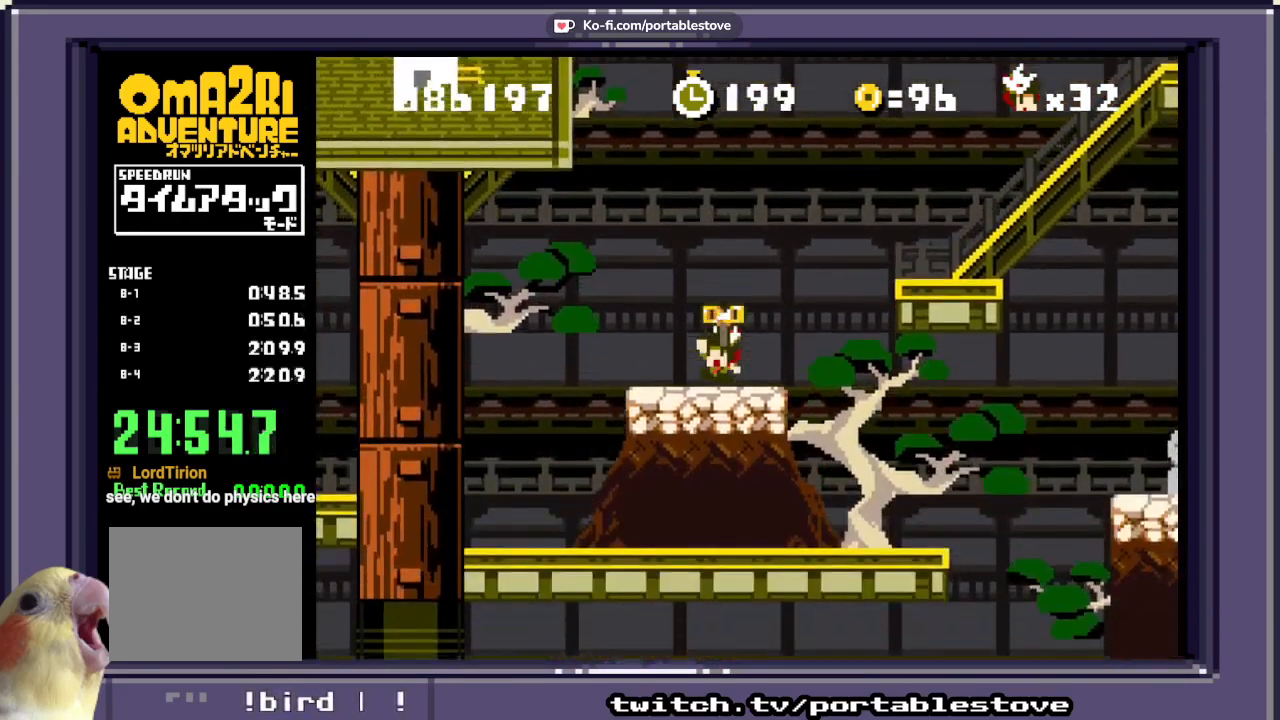
{"dt_ms": 500, "buttons": ["A", "X", "DPAD_RIGHT"], "events": [[383, "DPAD_RIGHT", "down"], [433, "A", "down"]]}
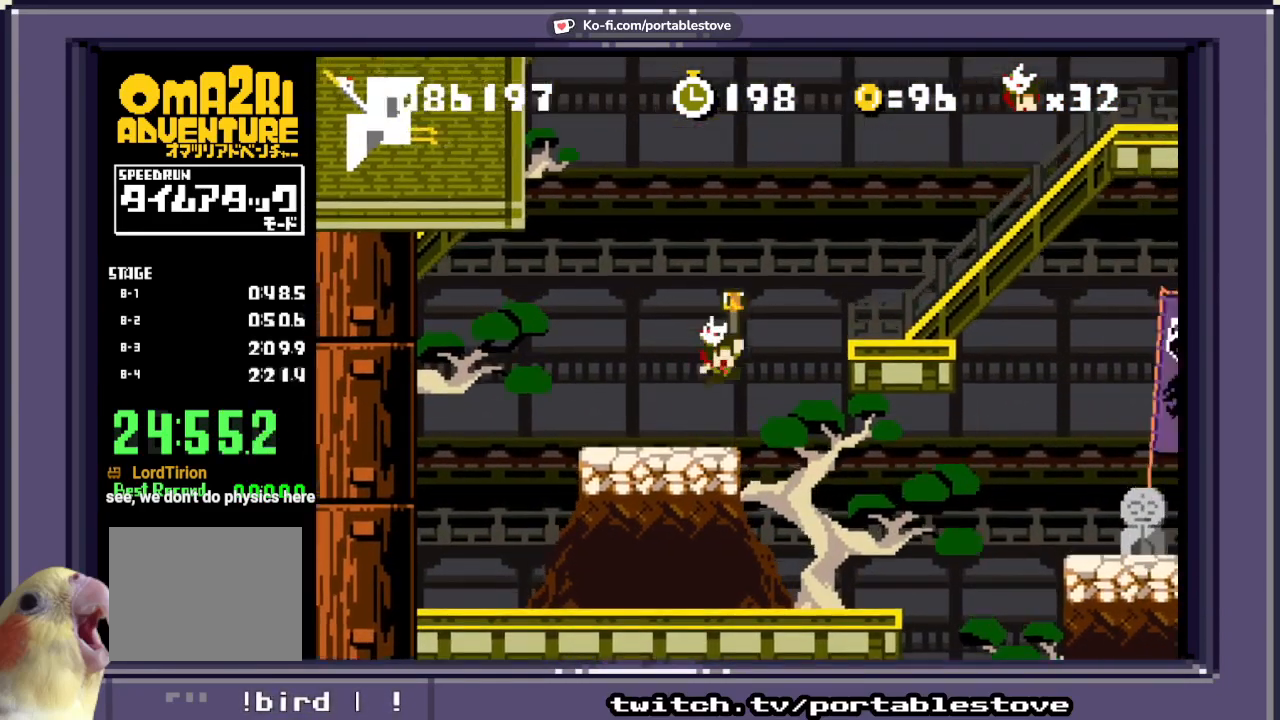
{"dt_ms": 500, "buttons": ["X"], "events": [[317, "A", "up"], [333, "DPAD_RIGHT", "up"]]}
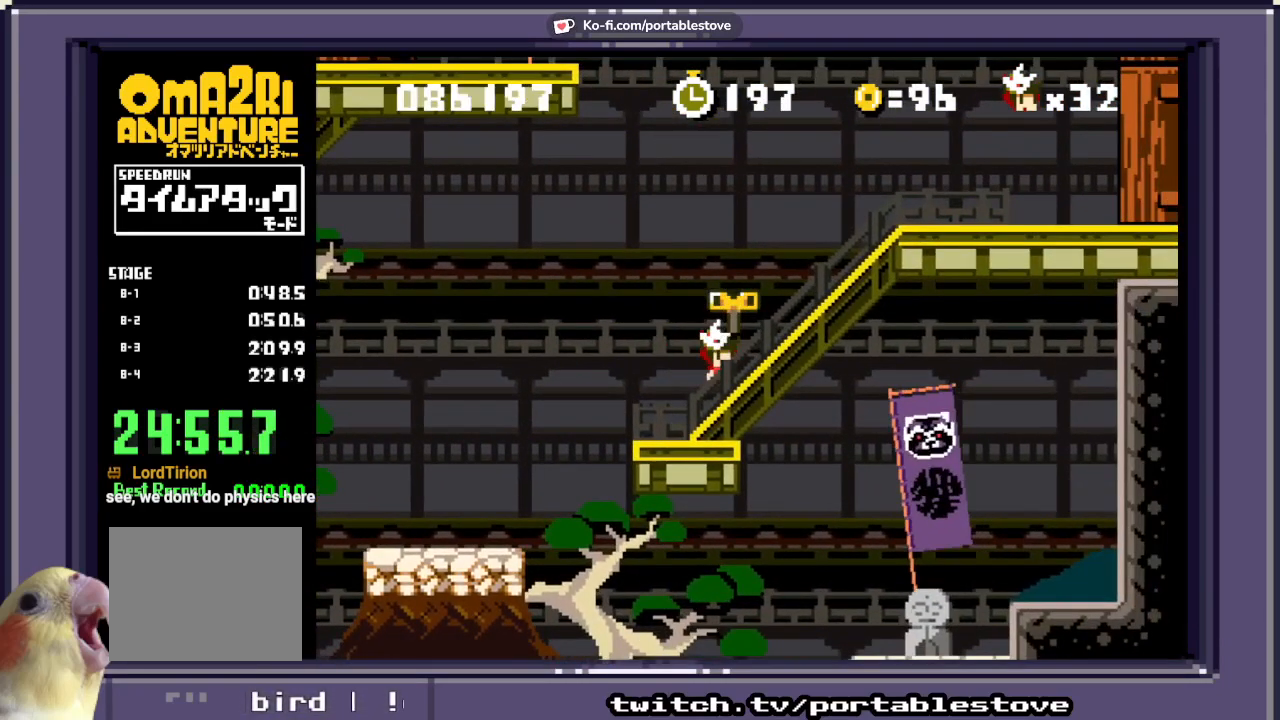
{"dt_ms": 500, "buttons": ["X", "DPAD_RIGHT"], "events": [[83, "DPAD_RIGHT", "down"]]}
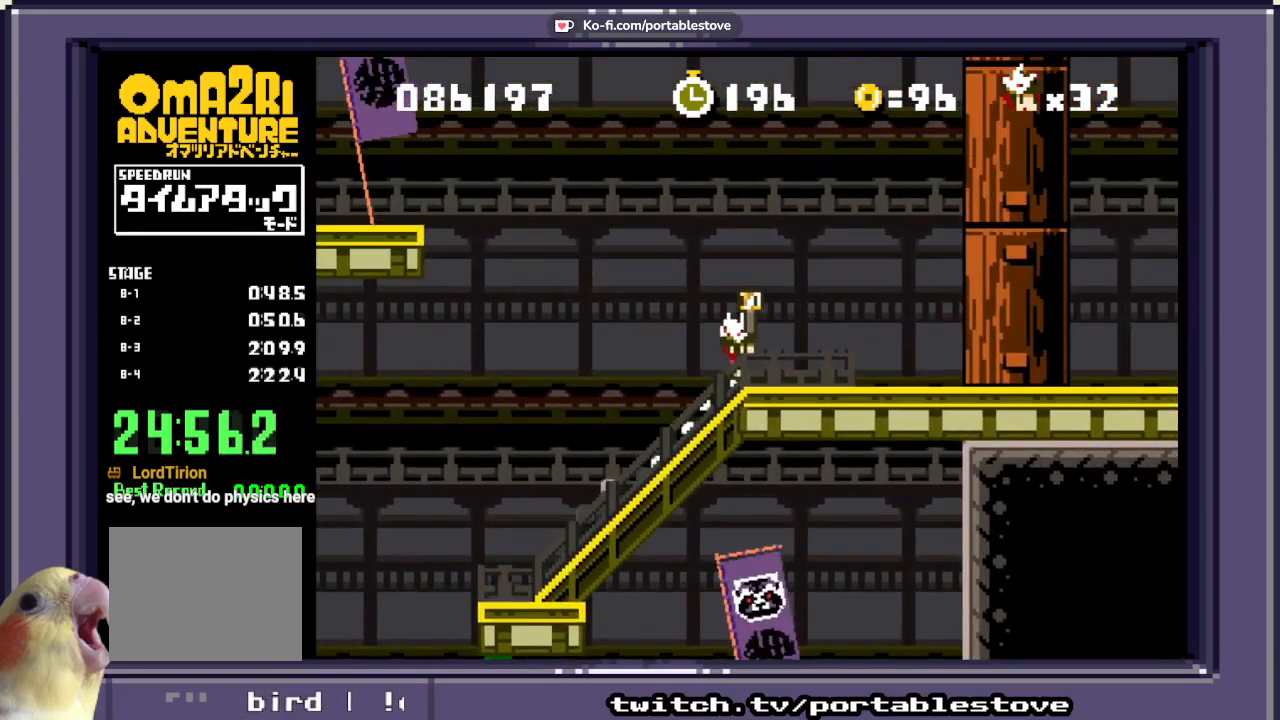
{"dt_ms": 500, "buttons": ["A", "X", "DPAD_LEFT"], "events": [[50, "DPAD_RIGHT", "up"], [83, "DPAD_LEFT", "down"], [133, "A", "down"]]}
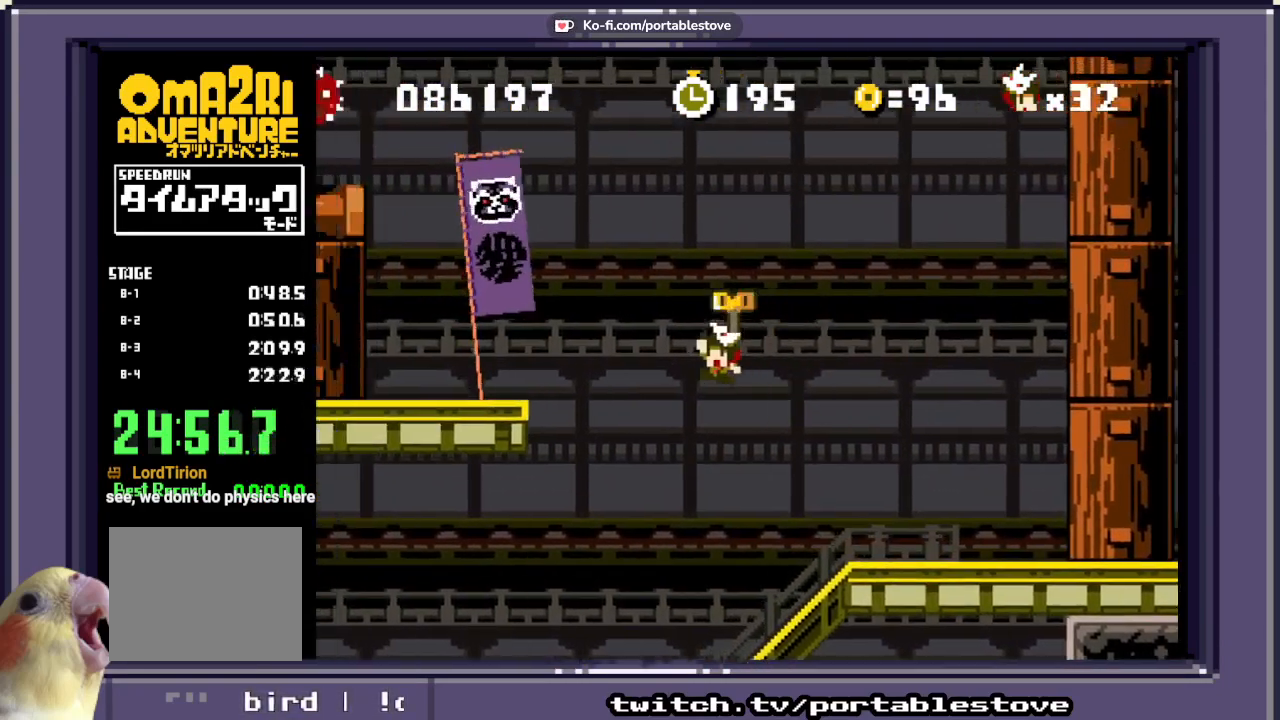
{"dt_ms": 500, "buttons": ["X"], "events": [[333, "A", "up"], [450, "DPAD_LEFT", "up"]]}
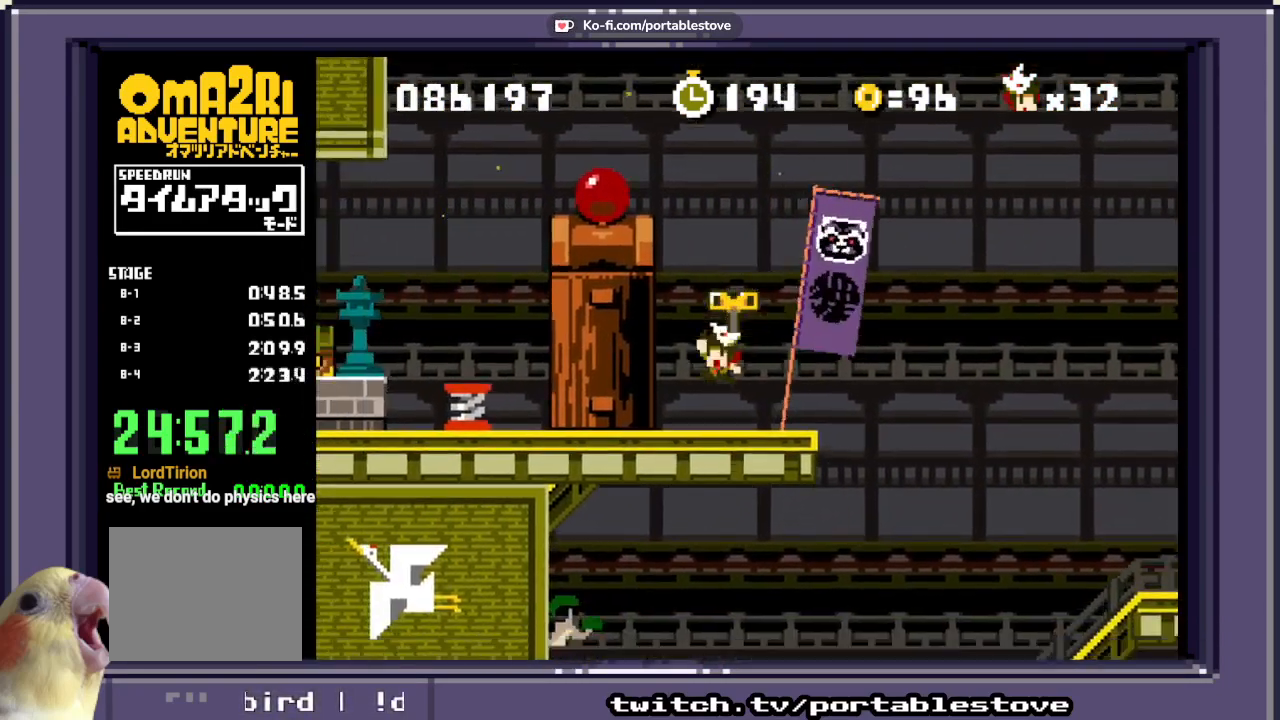
{"dt_ms": 500, "buttons": ["X"], "events": [[250, "A", "down"], [483, "A", "up"]]}
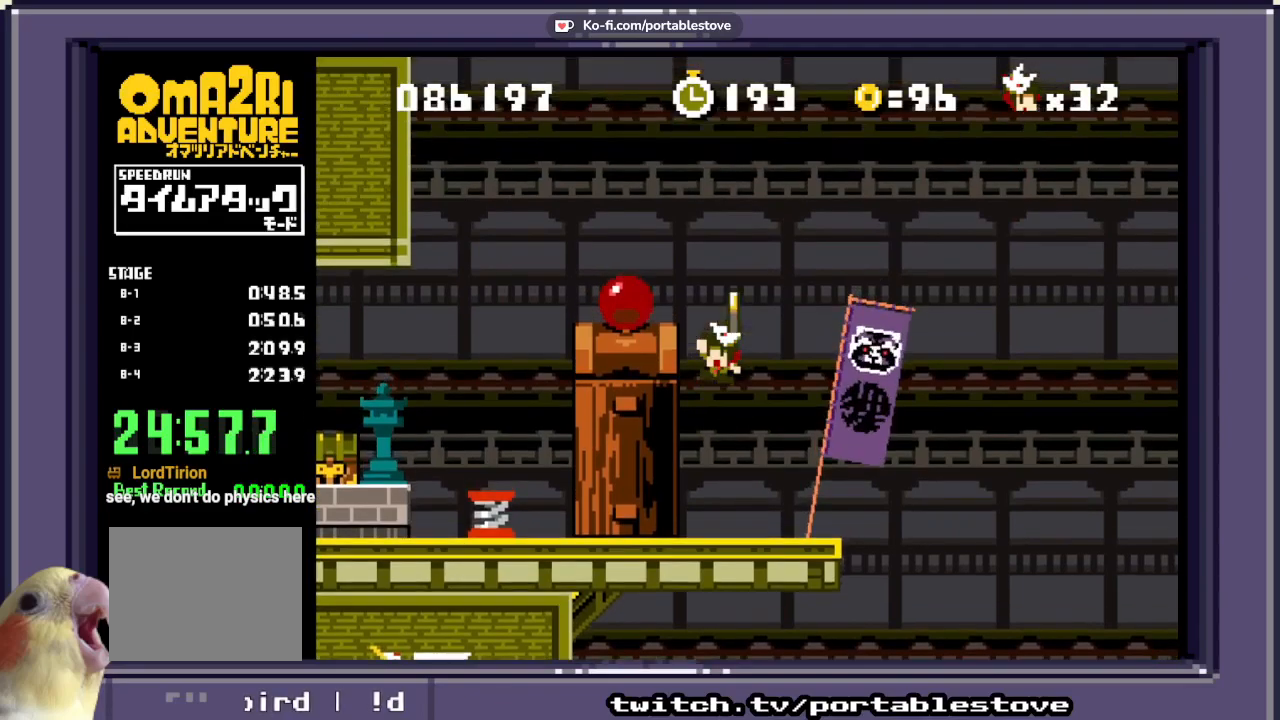
{"dt_ms": 500, "buttons": ["A", "X"], "events": [[83, "A", "down"]]}
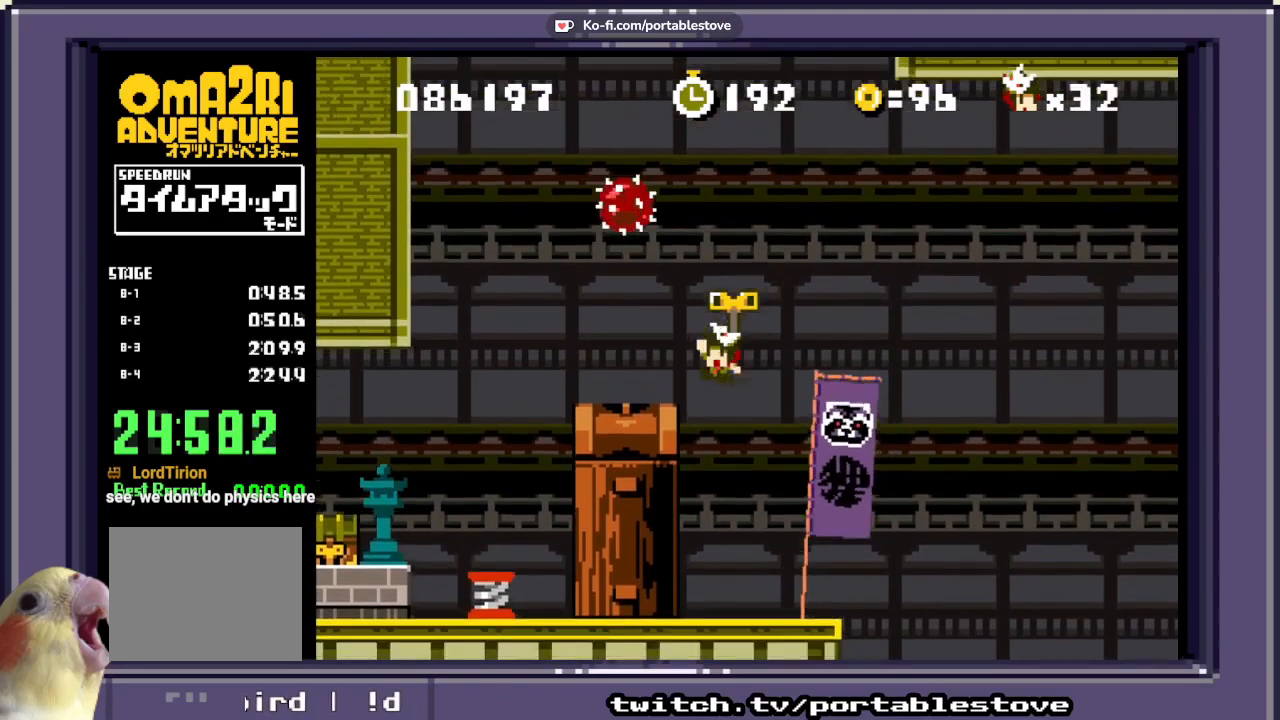
{"dt_ms": 500, "buttons": ["X"], "events": [[33, "A", "up"]]}
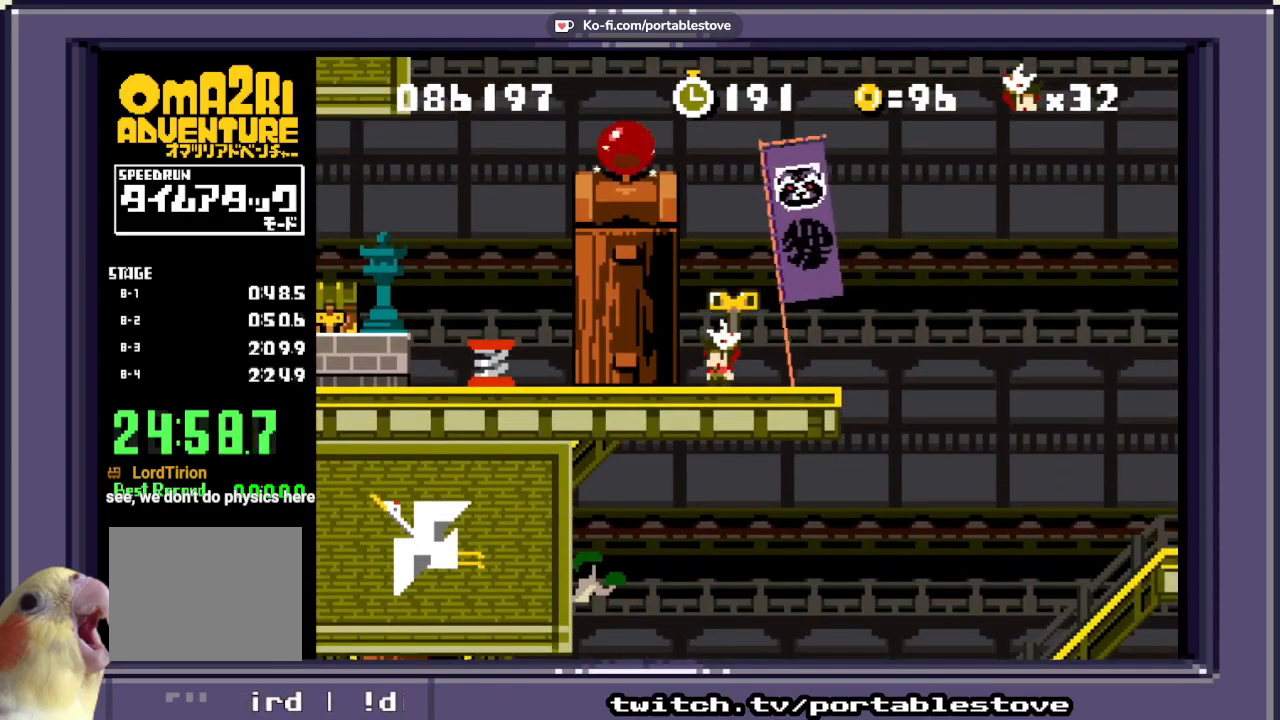
{"dt_ms": 500, "buttons": ["X"], "events": [[383, "A", "down"], [483, "A", "up"]]}
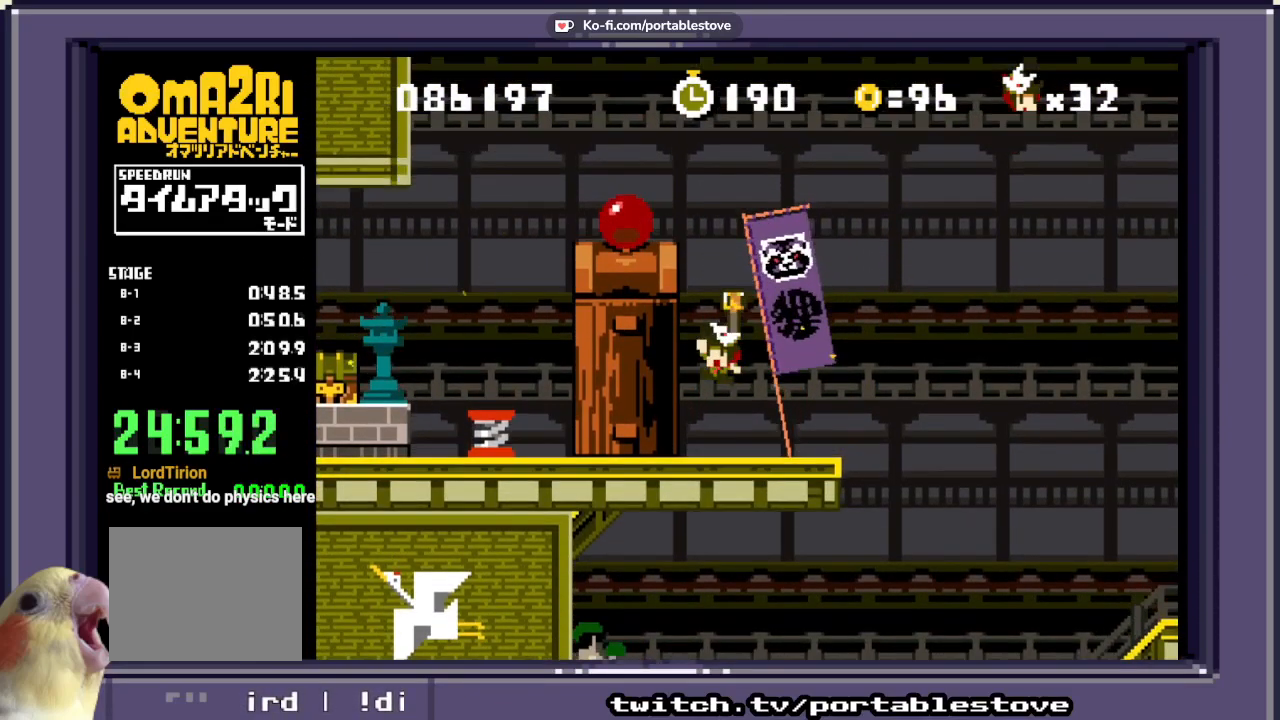
{"dt_ms": 1000, "buttons": ["X", "DPAD_LEFT"]}
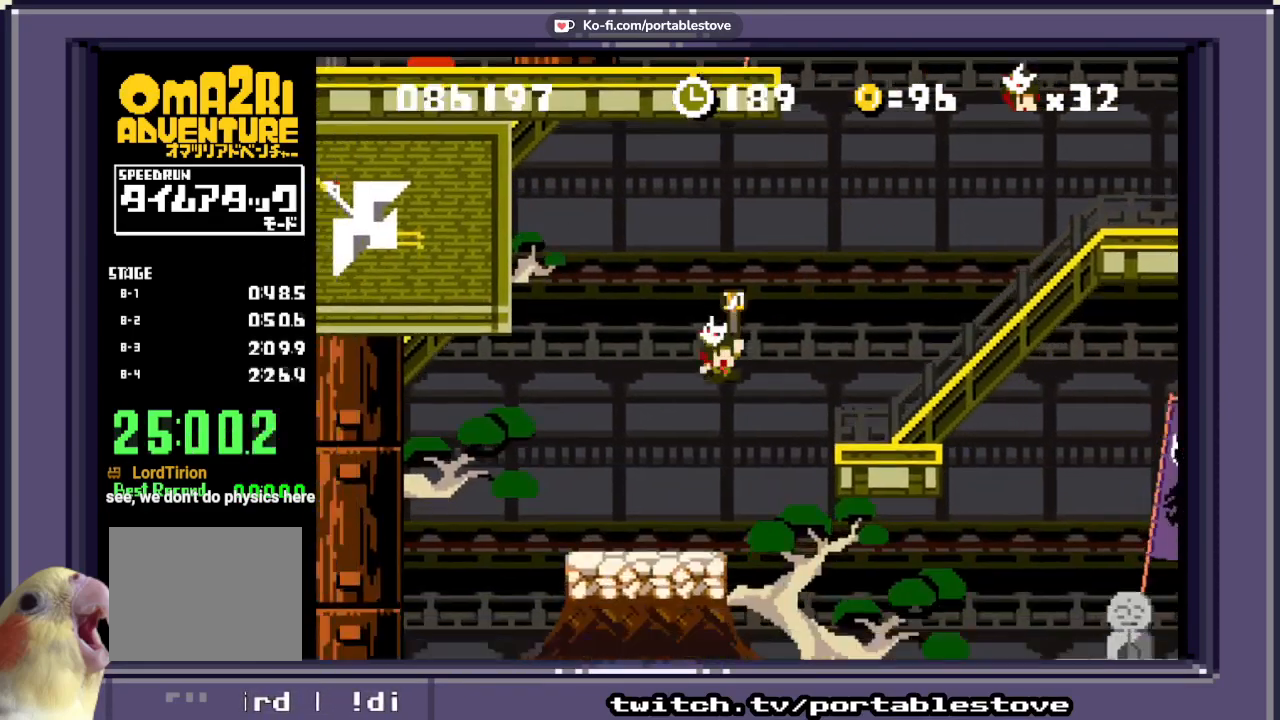
{"dt_ms": 1000, "buttons": ["X"]}
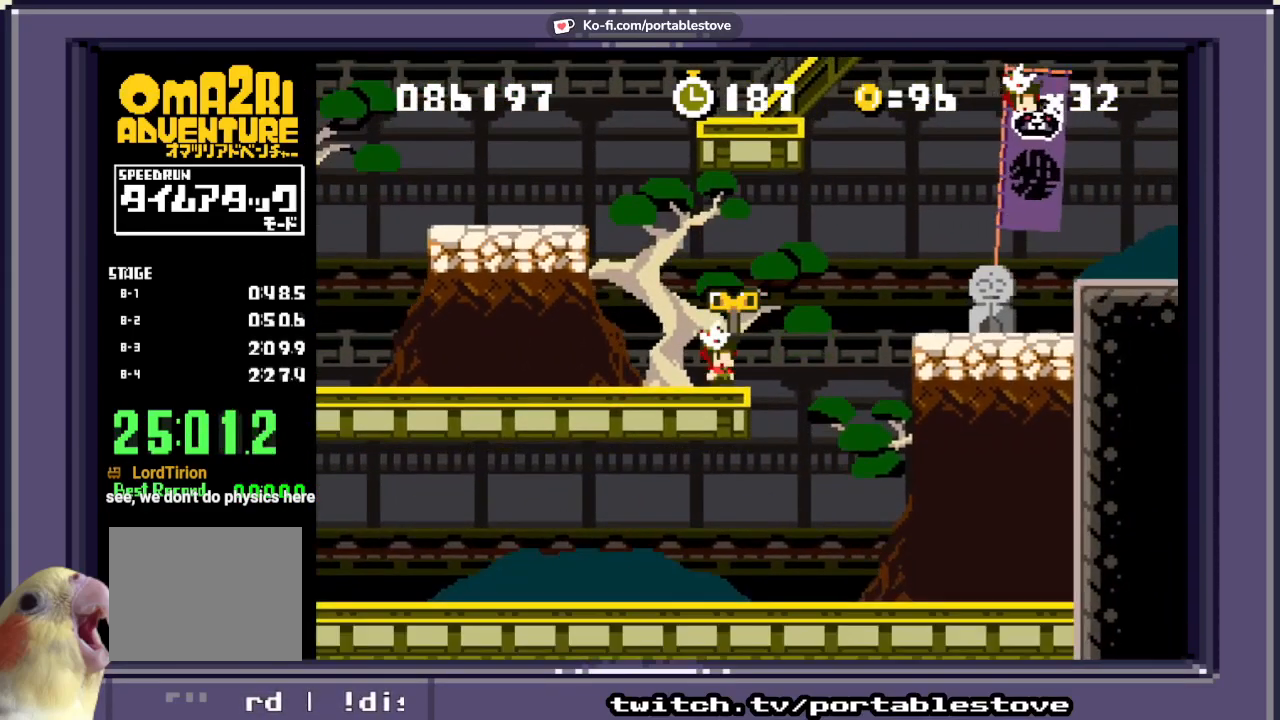
{"dt_ms": 500, "buttons": ["X"], "events": [[283, "DPAD_RIGHT", "down"], [483, "DPAD_RIGHT", "up"]]}
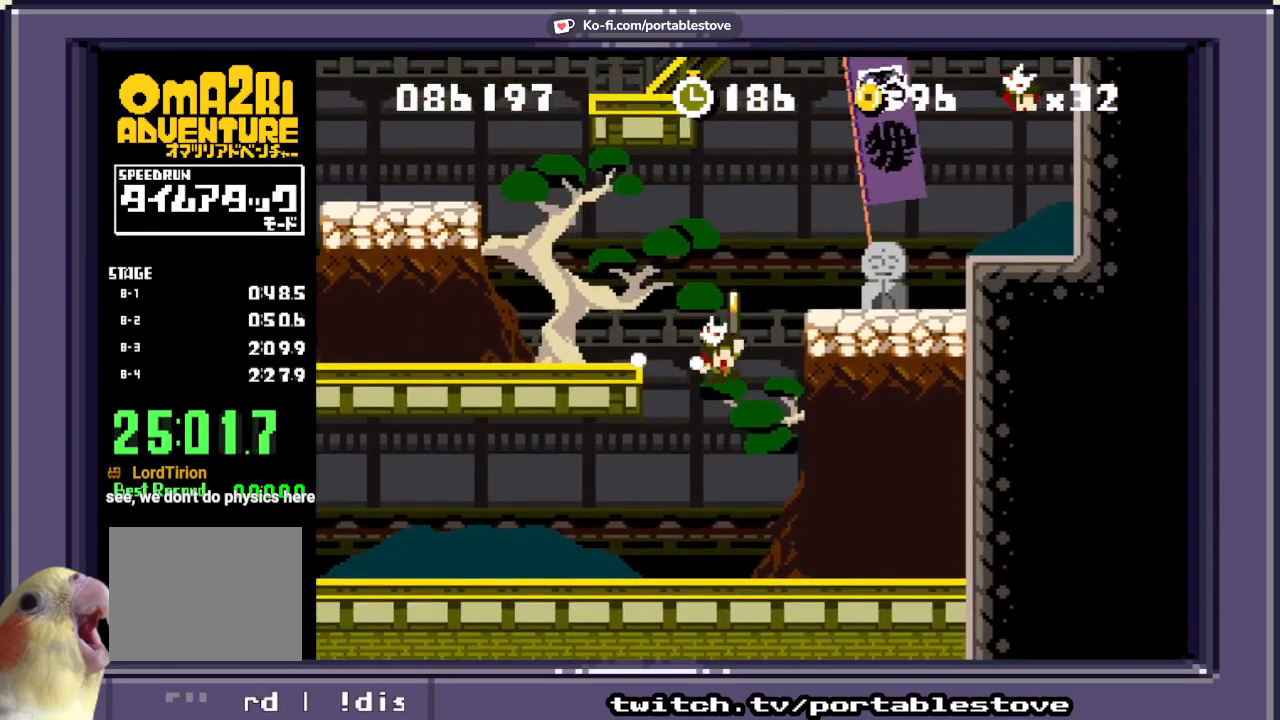
{"dt_ms": 500, "buttons": ["X", "DPAD_LEFT"], "events": [[83, "DPAD_LEFT", "down"]]}
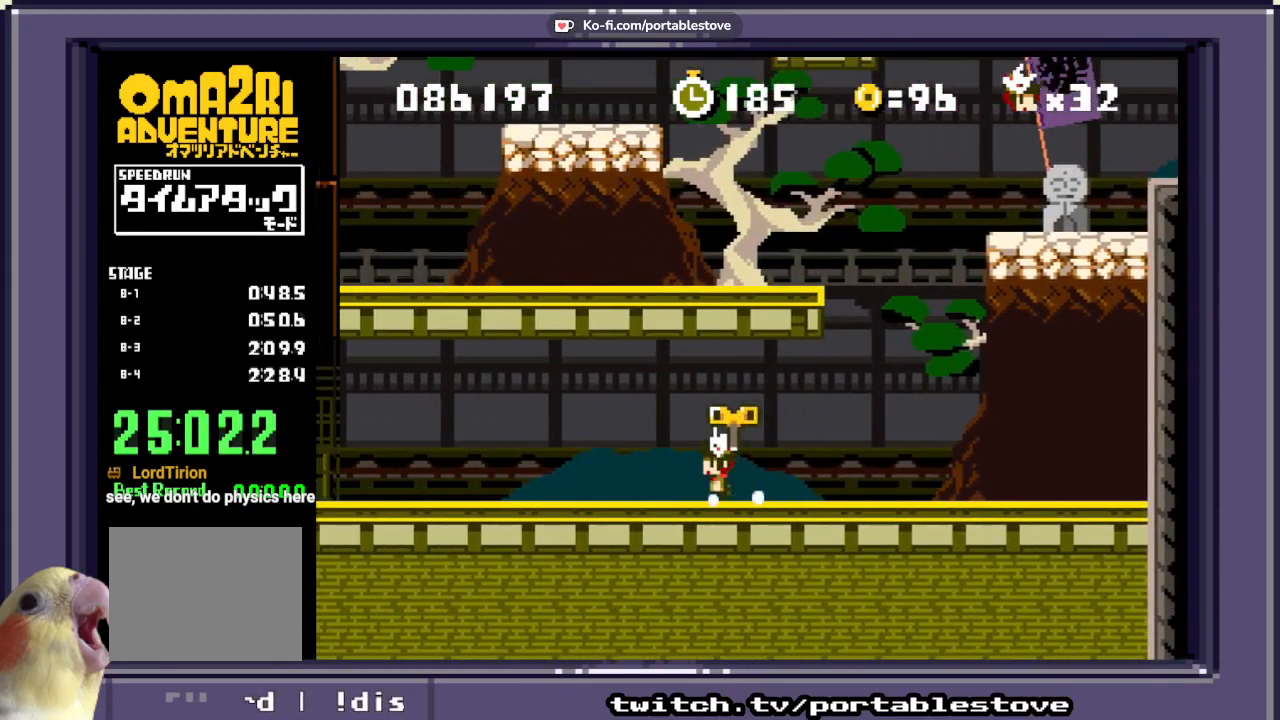
{"dt_ms": 500, "buttons": ["X", "DPAD_LEFT"], "events": []}
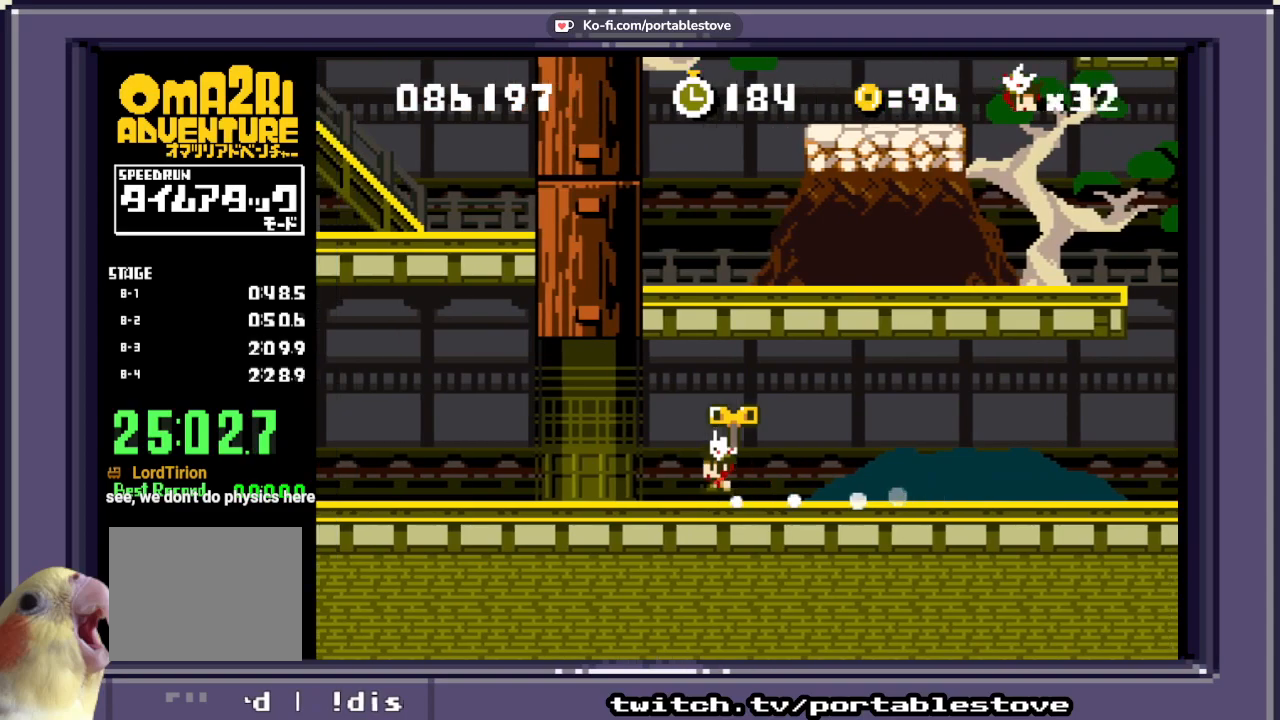
{"dt_ms": 500, "buttons": ["X", "DPAD_LEFT"], "events": []}
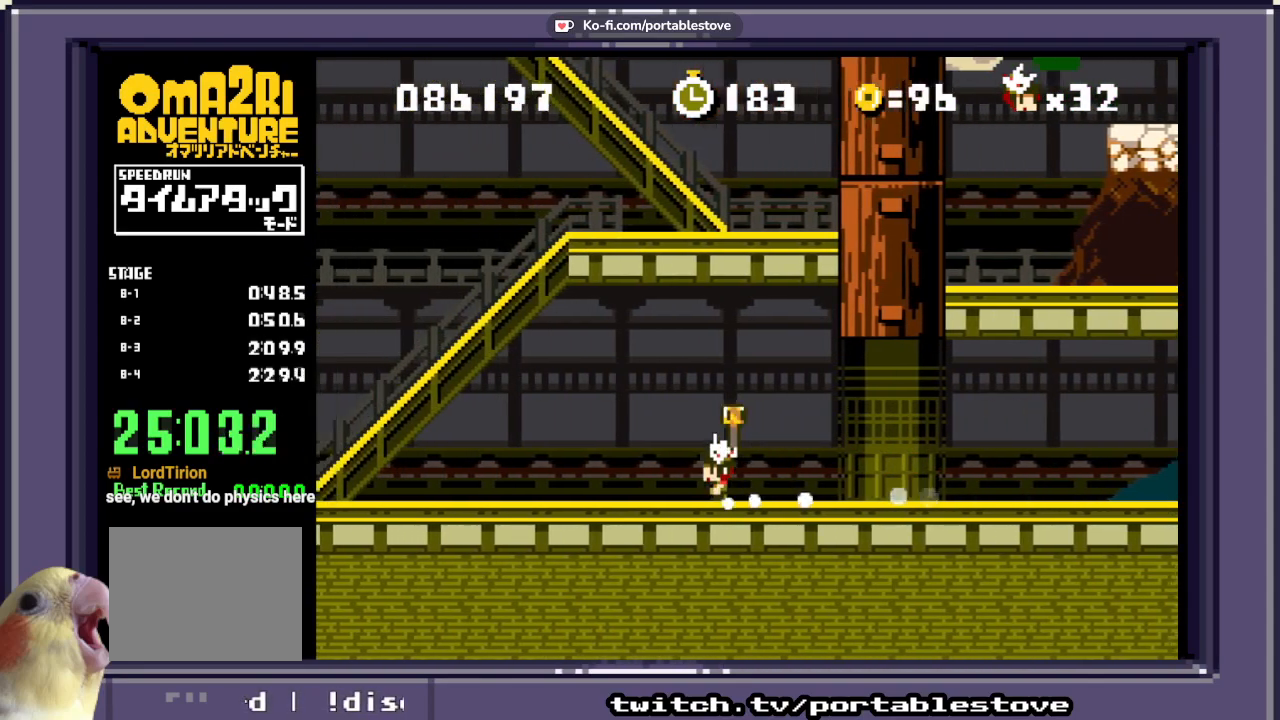
{"dt_ms": 500, "buttons": ["X", "DPAD_LEFT"], "events": []}
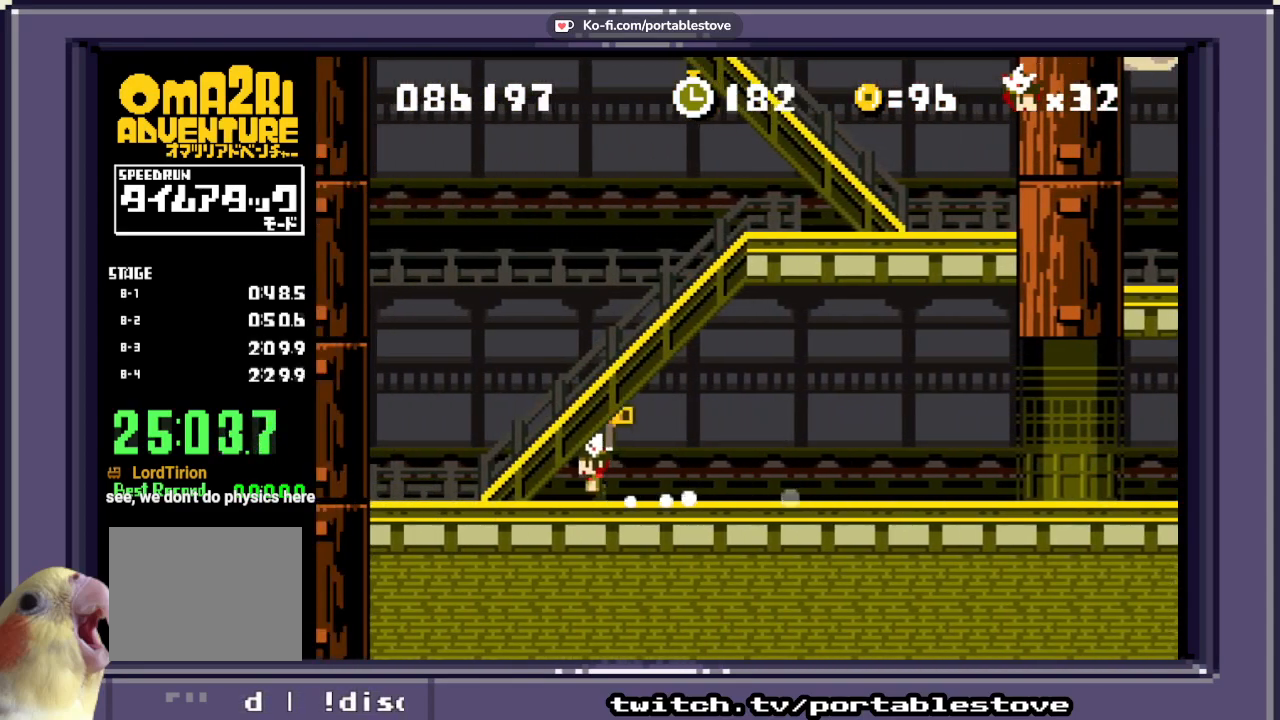
{"dt_ms": 500, "buttons": ["A", "X", "DPAD_RIGHT"], "events": [[283, "DPAD_LEFT", "up"], [350, "DPAD_RIGHT", "down"], [383, "A", "down"]]}
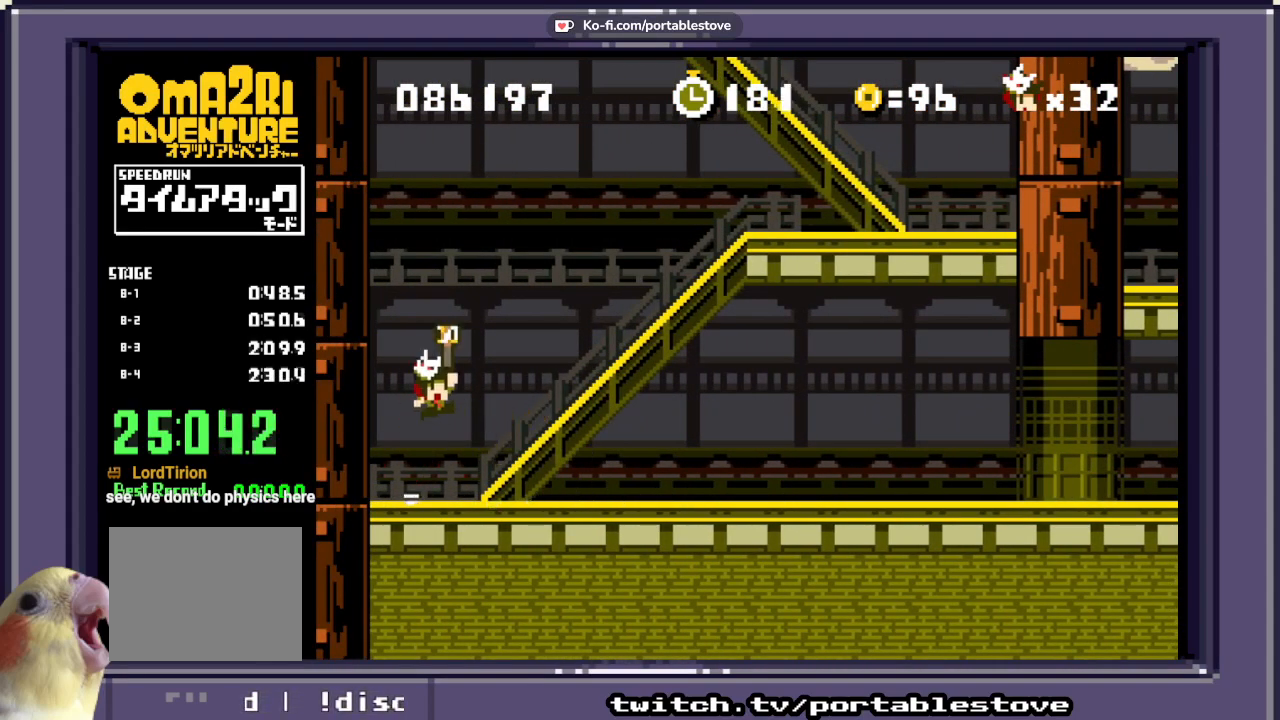
{"dt_ms": 500, "buttons": ["X", "DPAD_RIGHT"], "events": [[383, "A", "up"]]}
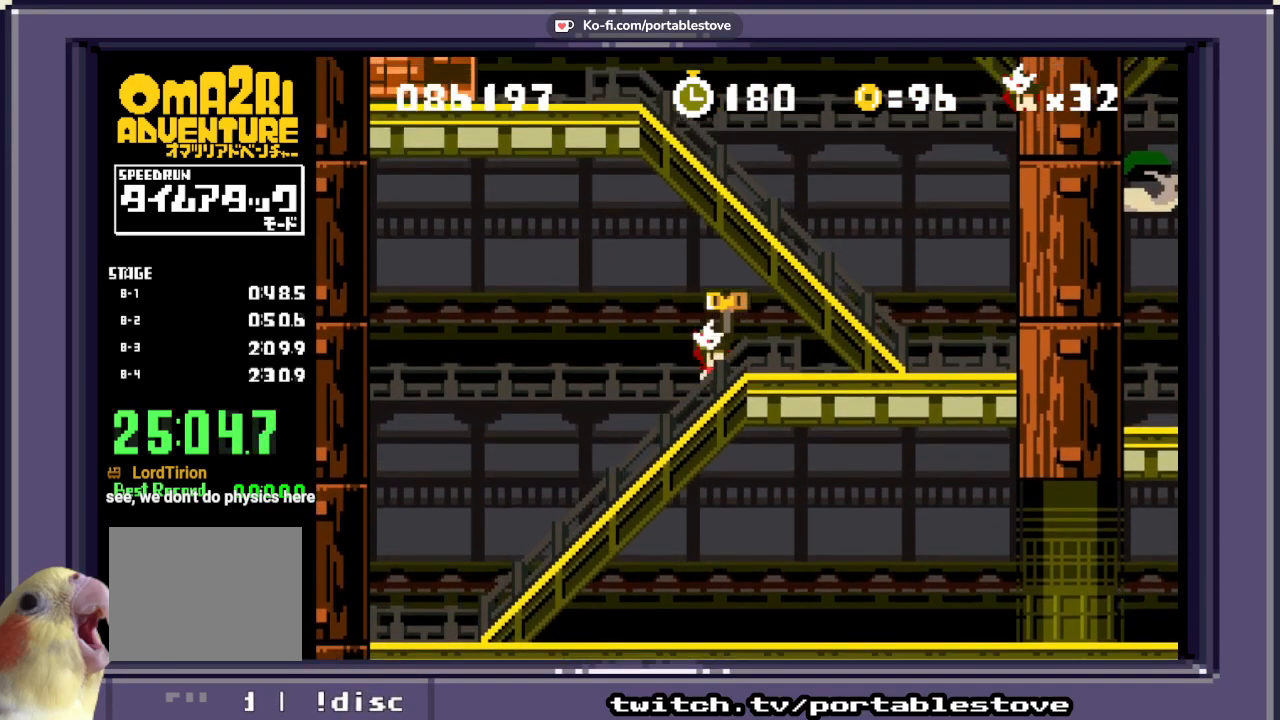
{"dt_ms": 500, "buttons": ["X", "DPAD_LEFT"], "events": [[183, "A", "down"], [250, "DPAD_RIGHT", "up"], [317, "DPAD_LEFT", "down"], [483, "A", "up"]]}
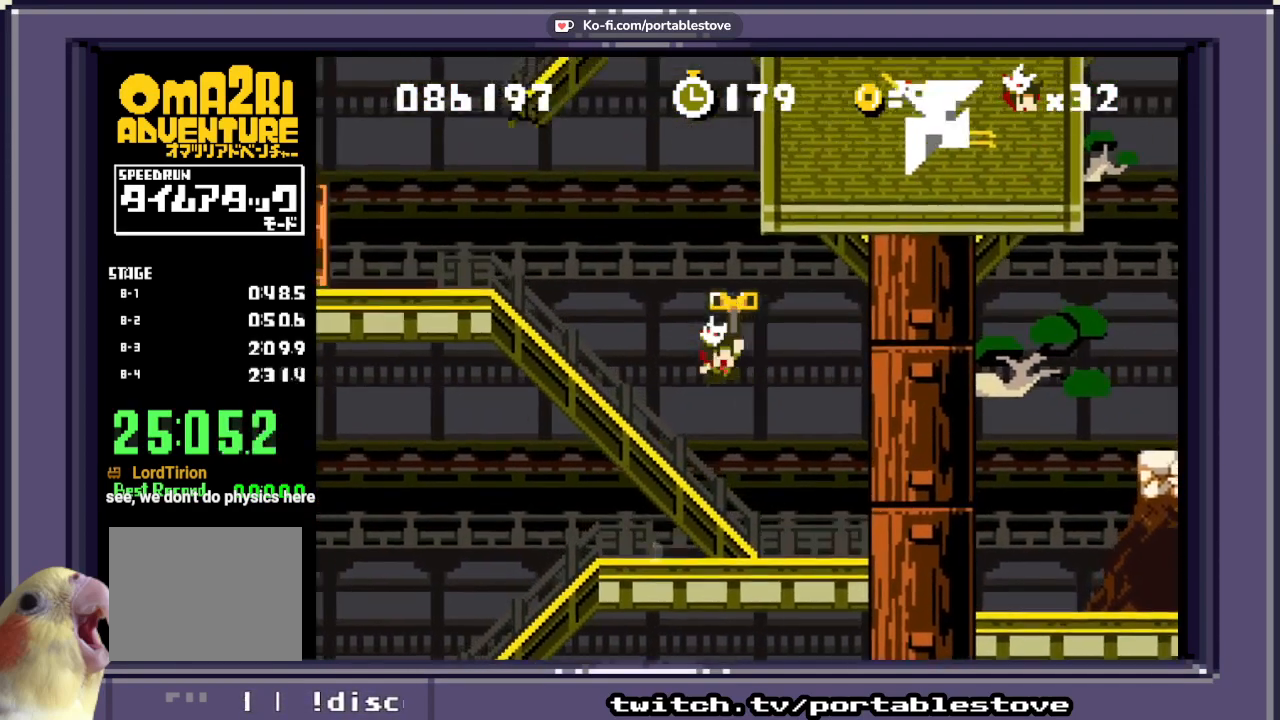
{"dt_ms": 500, "buttons": ["X", "DPAD_LEFT"], "events": []}
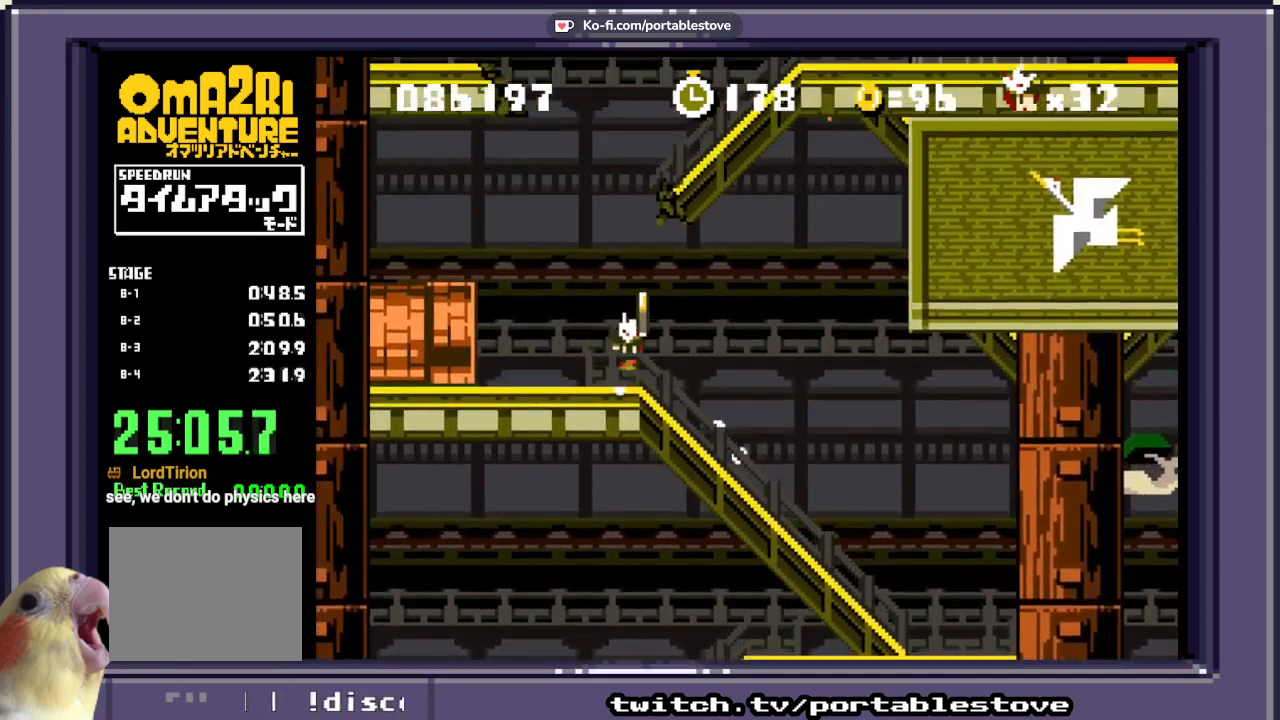
{"dt_ms": 500, "buttons": ["A", "X", "DPAD_RIGHT"], "events": [[117, "A", "down"], [167, "DPAD_LEFT", "up"], [217, "DPAD_RIGHT", "down"], [367, "A", "up"], [417, "A", "down"]]}
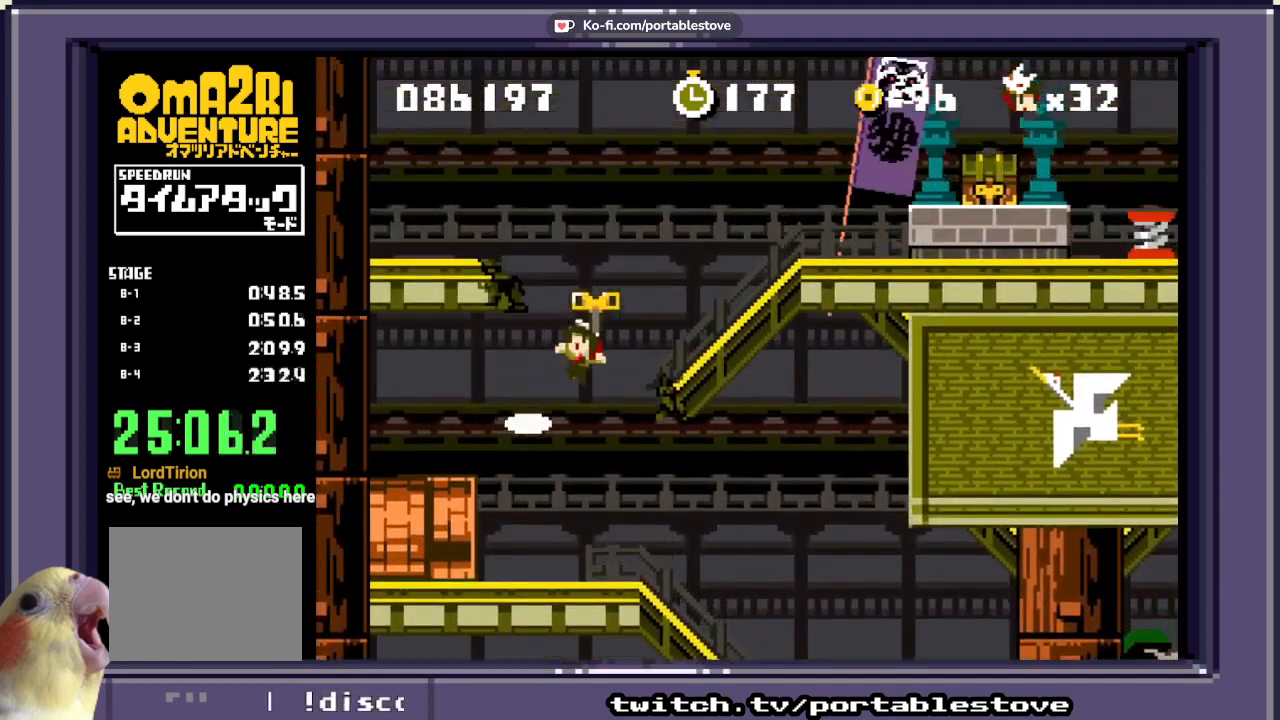
{"dt_ms": 500, "buttons": ["X", "DPAD_RIGHT"], "events": [[300, "A", "up"]]}
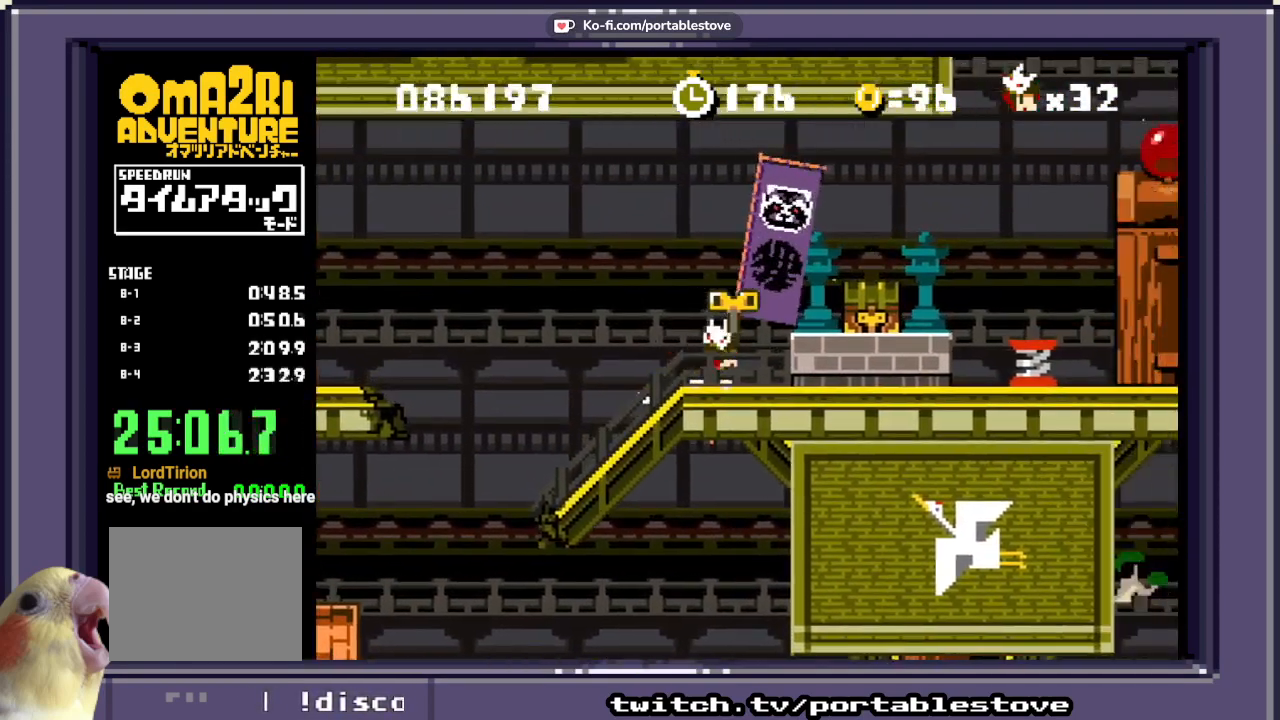
{"dt_ms": 500, "buttons": ["X"], "events": [[17, "DPAD_RIGHT", "up"], [67, "A", "down"], [183, "DPAD_RIGHT", "down"], [217, "A", "up"], [383, "DPAD_RIGHT", "up"]]}
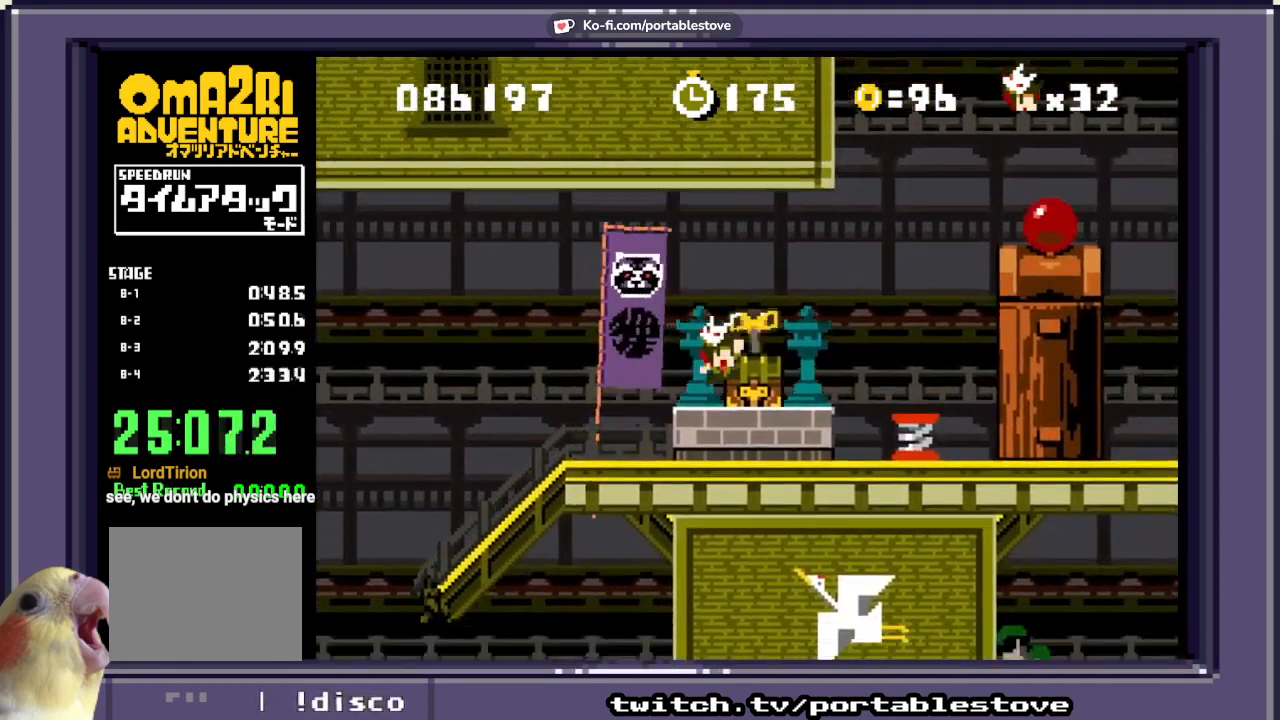
{"dt_ms": 500, "buttons": ["X"], "events": [[317, "DPAD_RIGHT", "down"], [417, "DPAD_RIGHT", "up"]]}